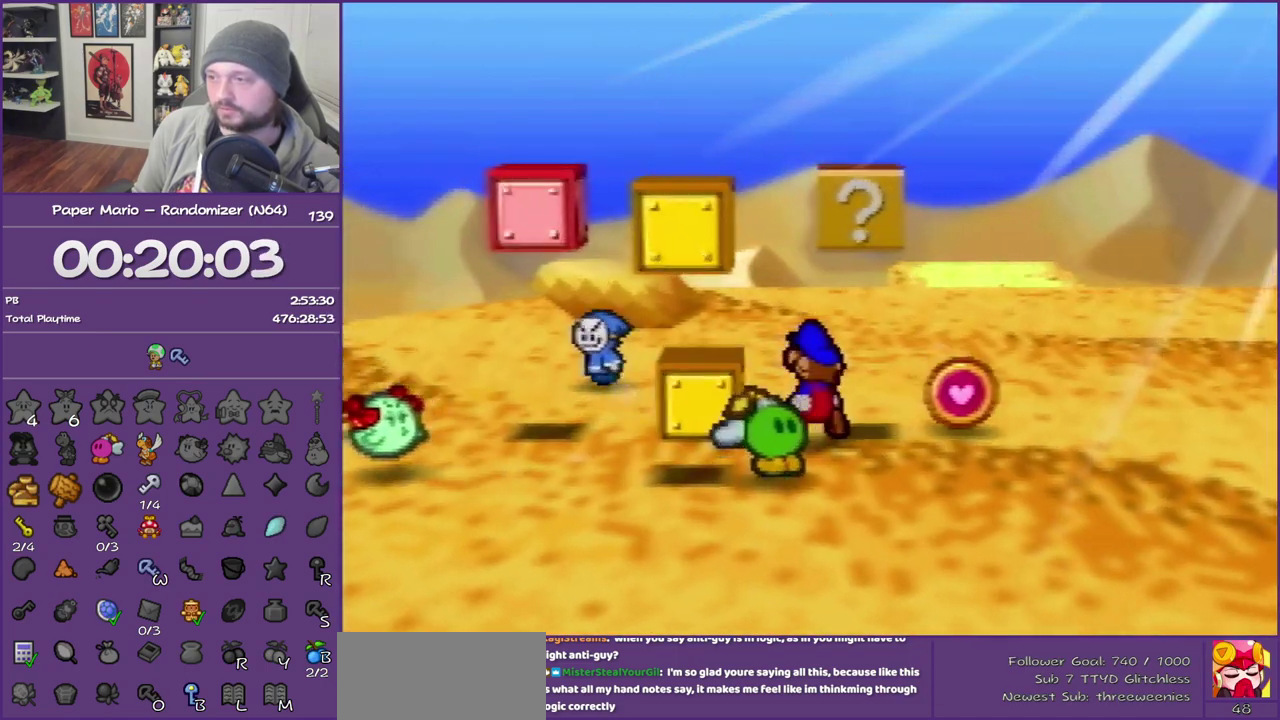
Gameplay with a controller (Nintendo layout); each line is a JSON object with the inputs held at the frame after it. "events" lists button and stick changes between this image and that frame as [ms after this image, input, new state], when the widget could be followed in between. This overlay highlights the sticks when they move; stick clicks (L3) are not distinguishable. Not read: L3 R3.
{"buttons": [], "left_stick": "down", "events": [[83, "A", "down"], [283, "A", "up"], [383, "left_stick", "down"]]}
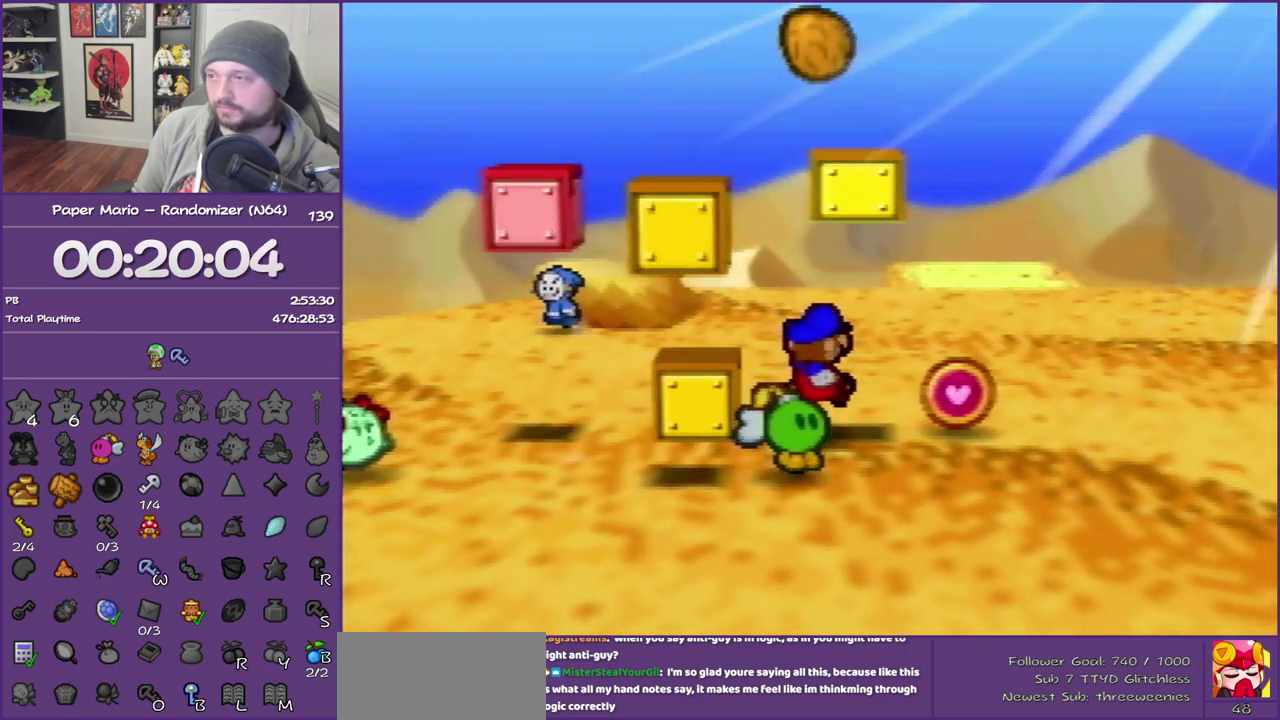
{"buttons": [], "left_stick": "left", "events": [[67, "left_stick", "down-left"], [233, "left_stick", "left"]]}
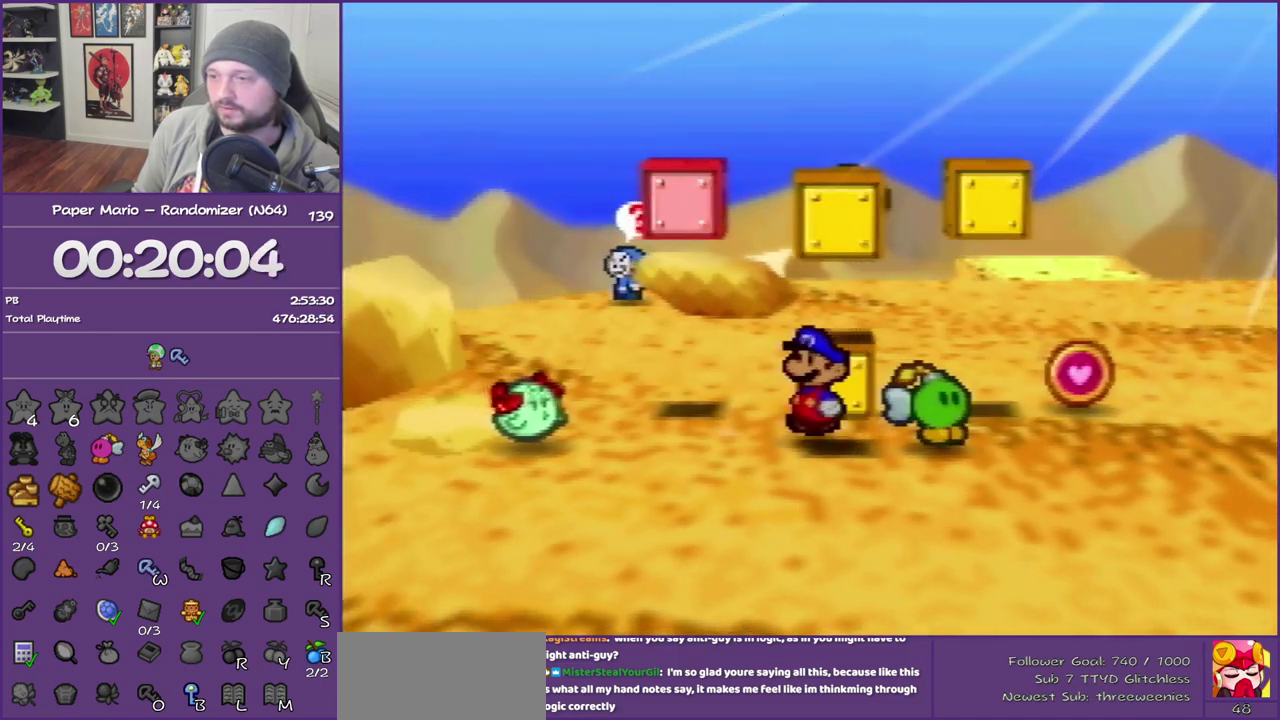
{"buttons": ["B"], "left_stick": "center", "events": [[350, "B", "down"], [467, "left_stick", "center"]]}
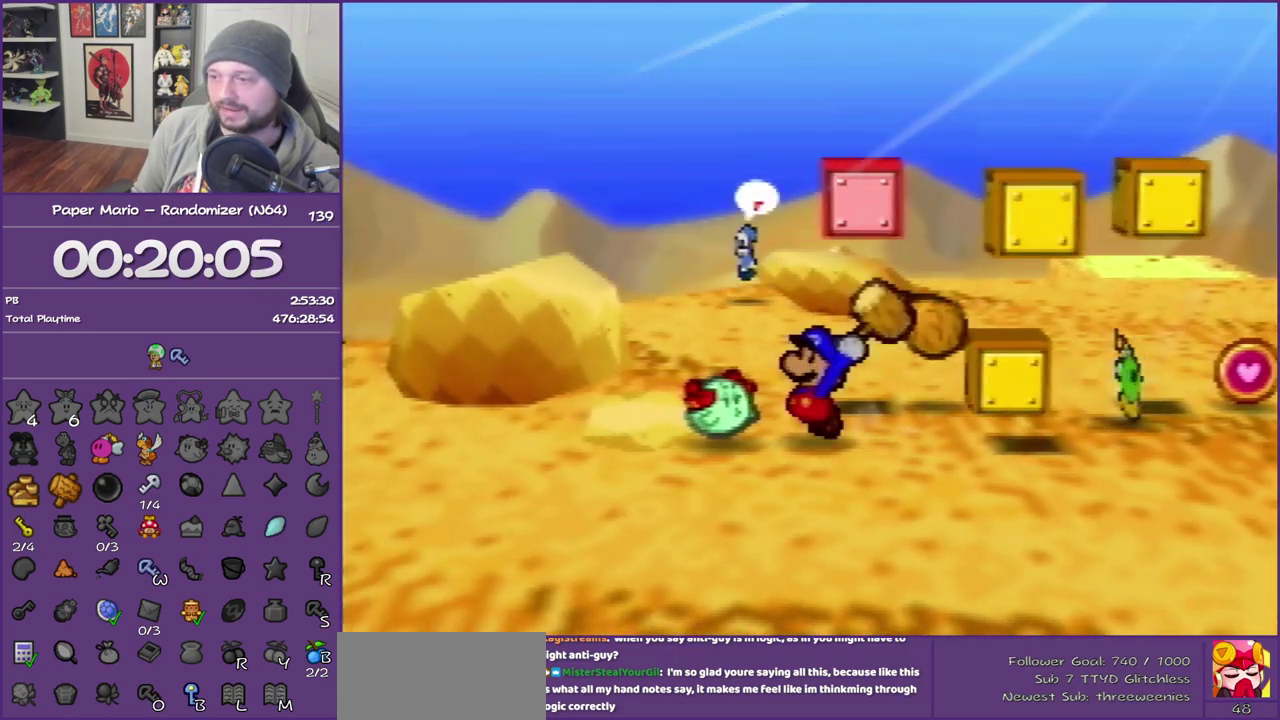
{"buttons": ["A"], "left_stick": "down-left", "events": [[33, "B", "up"], [250, "left_stick", "down-left"], [333, "A", "down"], [367, "B", "down"], [433, "B", "up"]]}
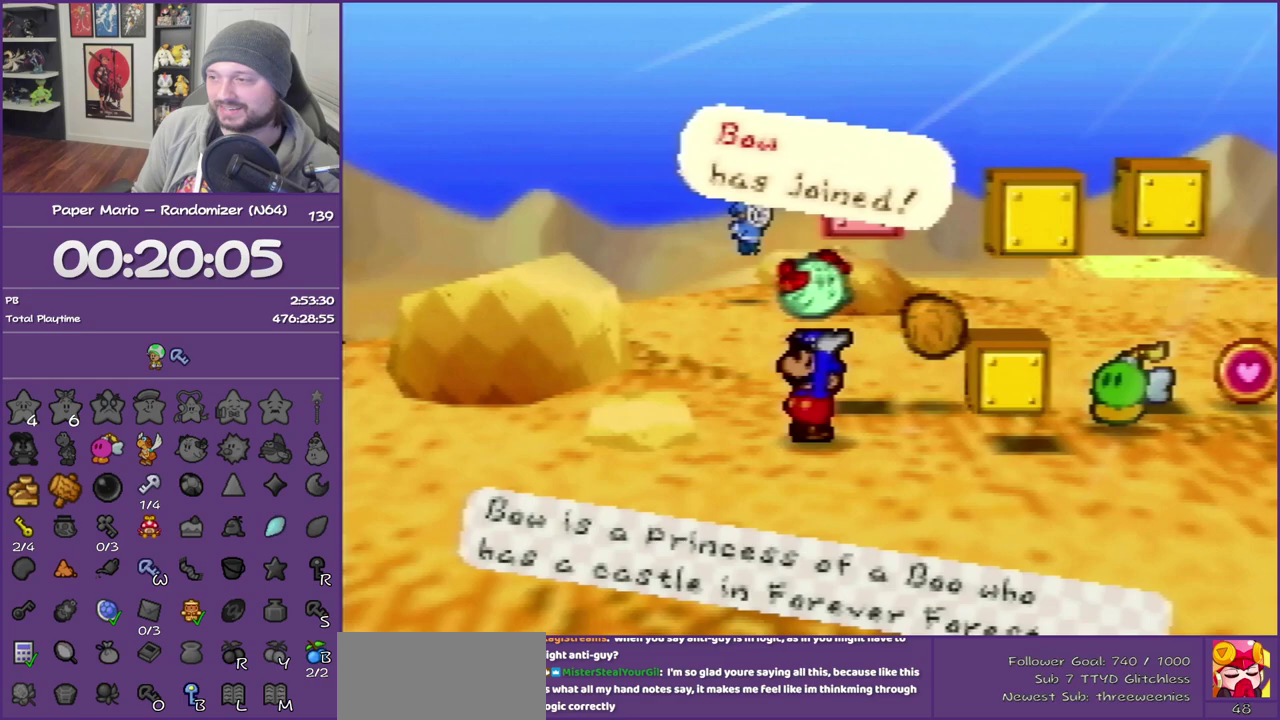
{"buttons": ["START"], "left_stick": "down-left", "events": [[17, "B", "down"], [67, "B", "up"], [117, "A", "up"], [183, "A", "down"], [183, "B", "down"], [267, "B", "up"], [300, "A", "up"], [500, "START", "down"]]}
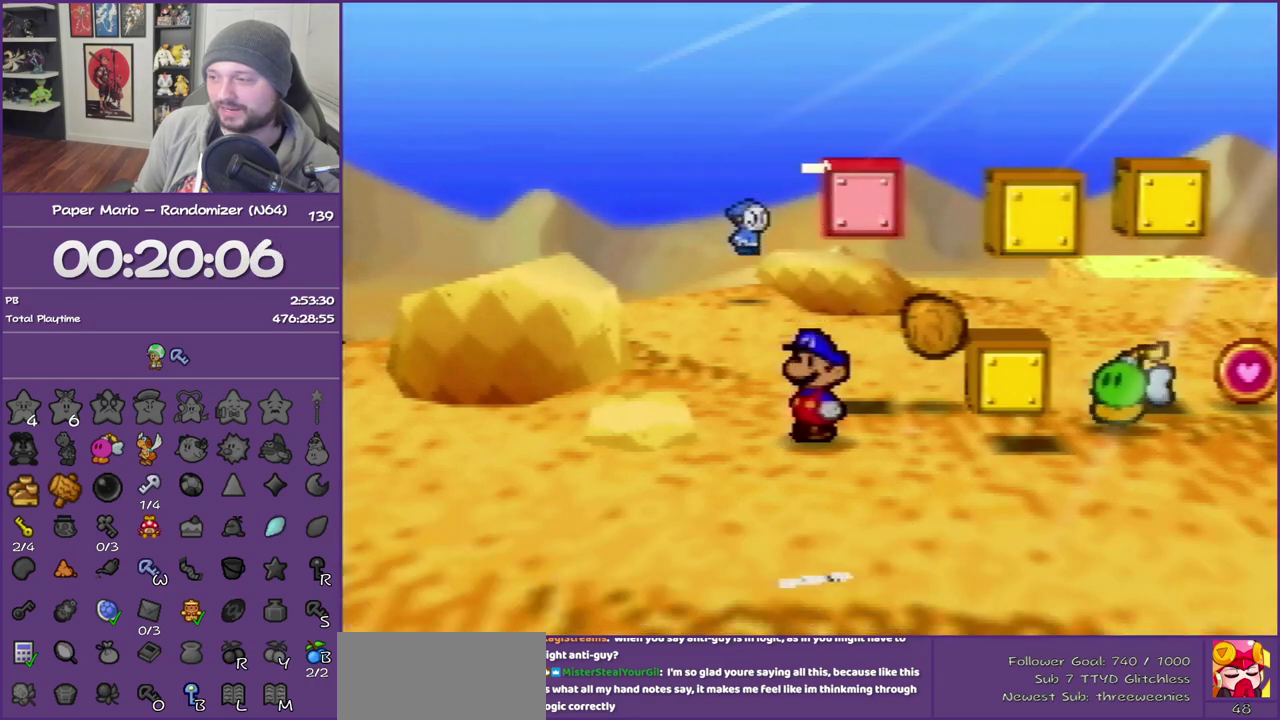
{"buttons": ["START"], "left_stick": "down-left", "events": [[33, "START", "up"], [150, "START", "down"], [250, "START", "up"], [300, "START", "down"], [400, "START", "up"], [467, "START", "down"]]}
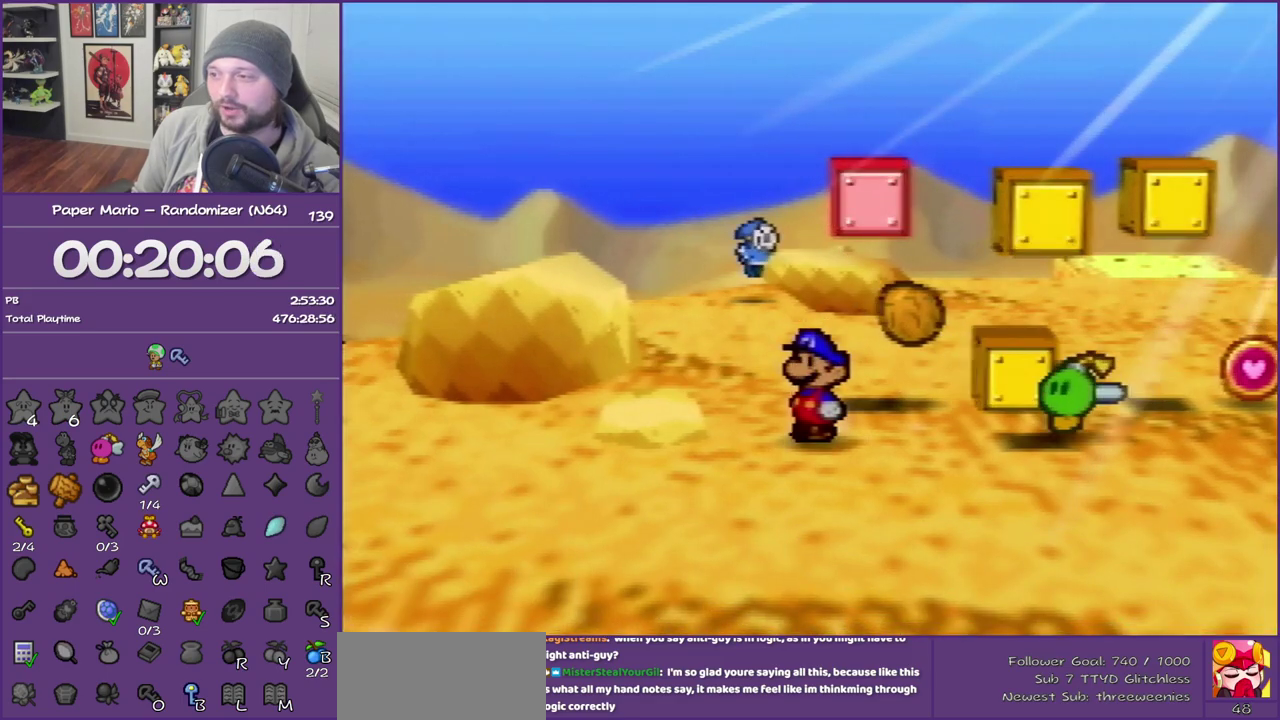
{"buttons": [], "left_stick": "right", "events": [[50, "START", "up"], [100, "START", "down"], [150, "left_stick", "center"], [217, "START", "up"], [467, "left_stick", "right"]]}
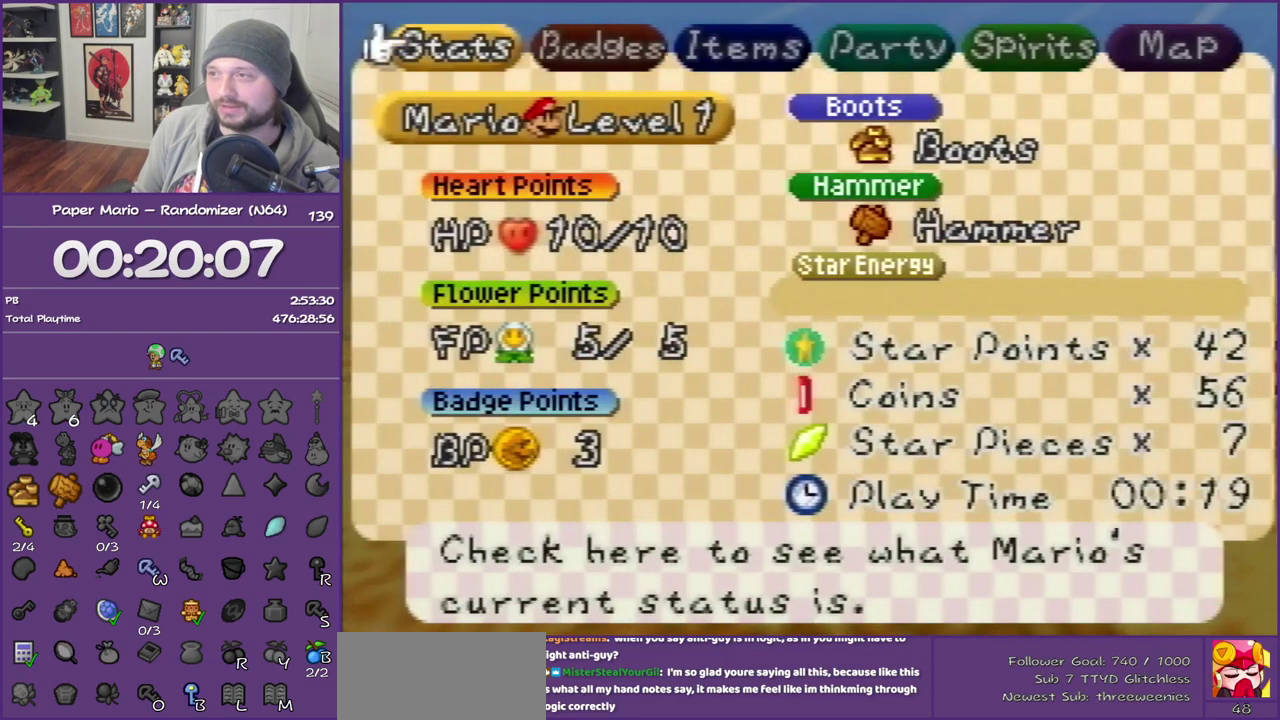
{"buttons": ["A"], "left_stick": "center", "events": [[117, "left_stick", "center"], [183, "left_stick", "right"], [300, "A", "down"], [333, "left_stick", "center"], [400, "A", "up"], [467, "A", "down"]]}
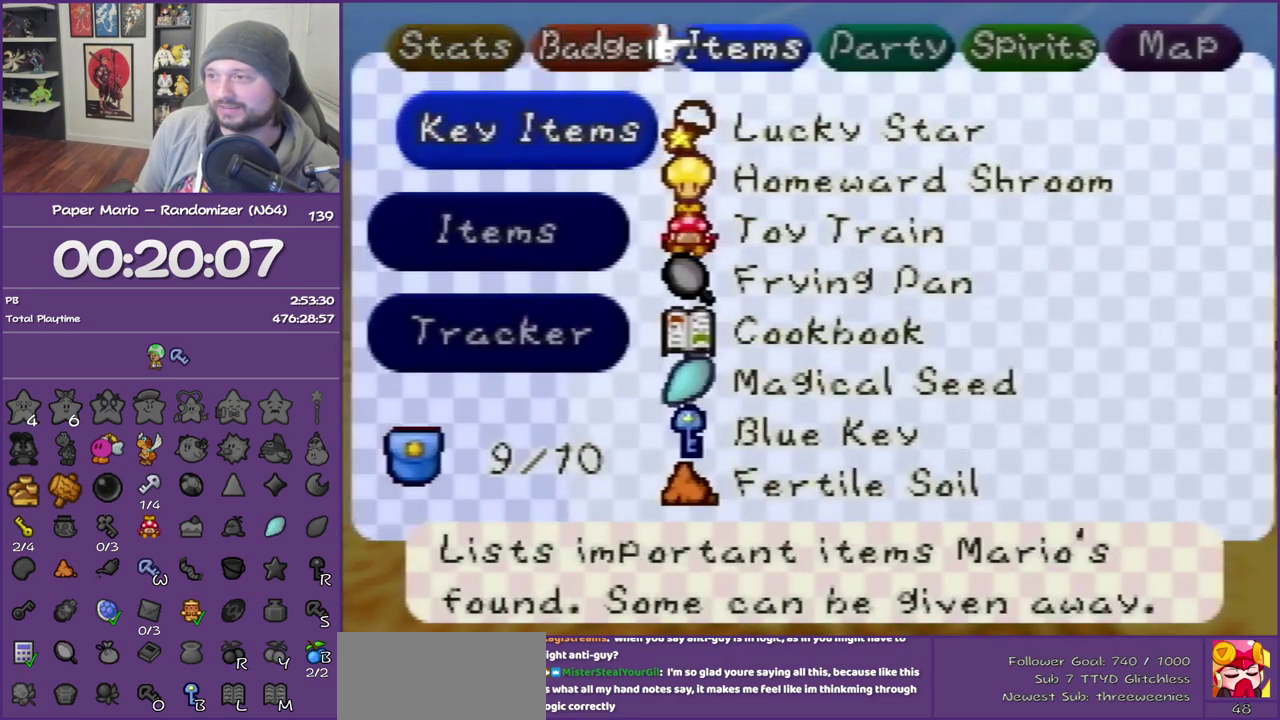
{"buttons": ["A"], "left_stick": "center", "events": [[17, "left_stick", "down"], [50, "A", "up"], [150, "A", "down"], [217, "left_stick", "center"], [233, "A", "up"], [300, "A", "down"], [400, "A", "up"], [467, "A", "down"]]}
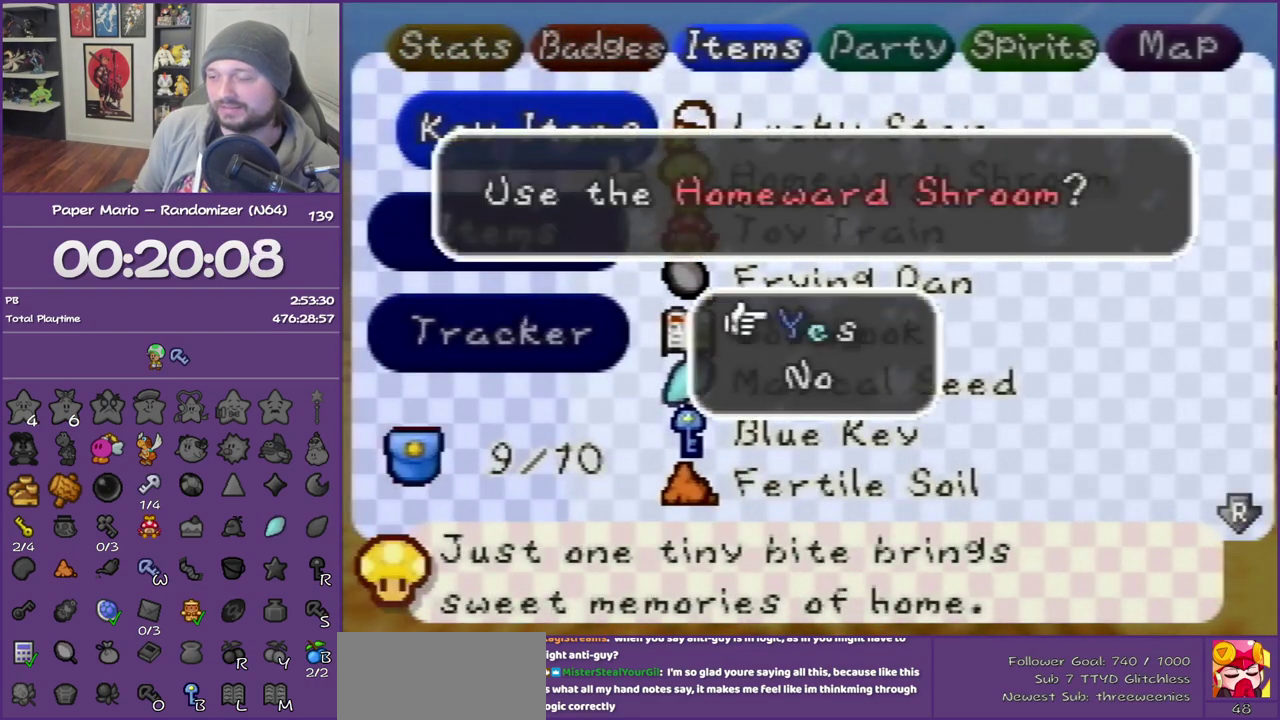
{"buttons": ["START"], "left_stick": "center", "events": [[50, "A", "up"], [117, "A", "down"], [217, "A", "up"], [267, "A", "down"], [333, "START", "down"], [367, "A", "up"], [400, "START", "up"], [483, "START", "down"]]}
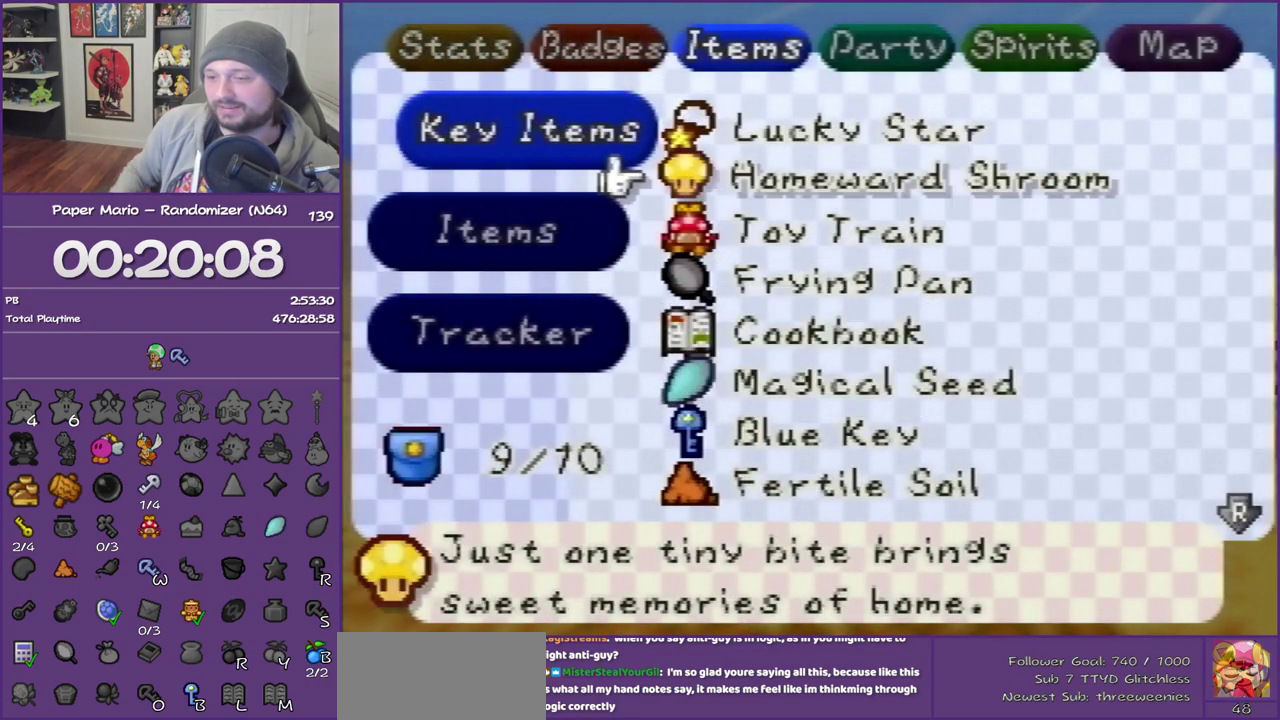
{"buttons": [], "left_stick": "center", "events": [[117, "START", "up"], [183, "START", "down"], [300, "START", "up"], [367, "START", "down"], [483, "START", "up"]]}
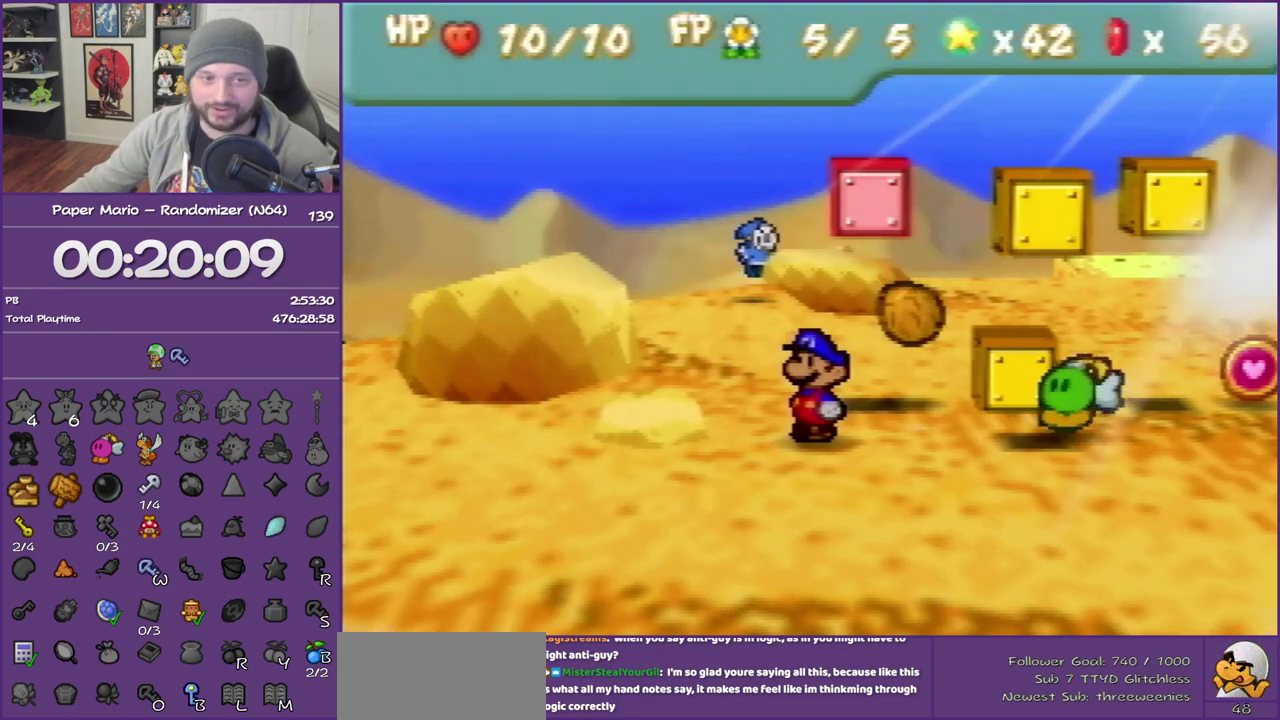
{"buttons": [], "left_stick": "center", "events": [[17, "START", "down"], [367, "START", "up"]]}
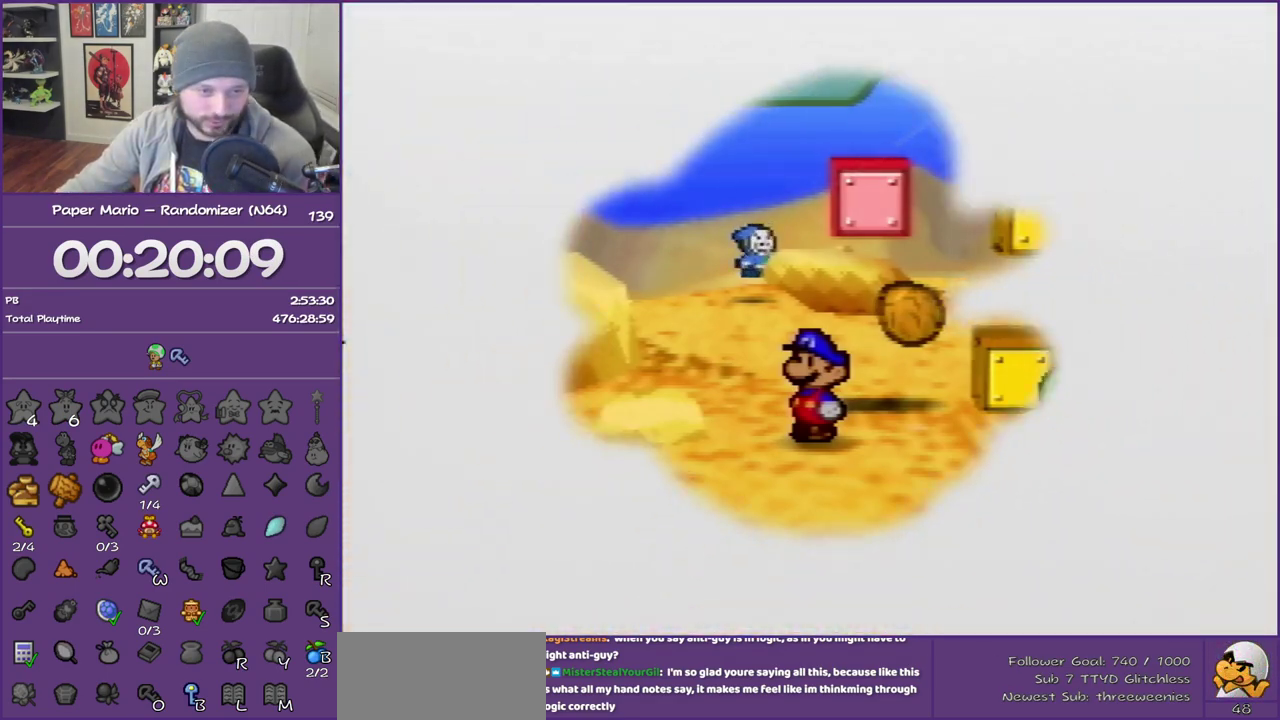
{"buttons": [], "left_stick": "center", "events": []}
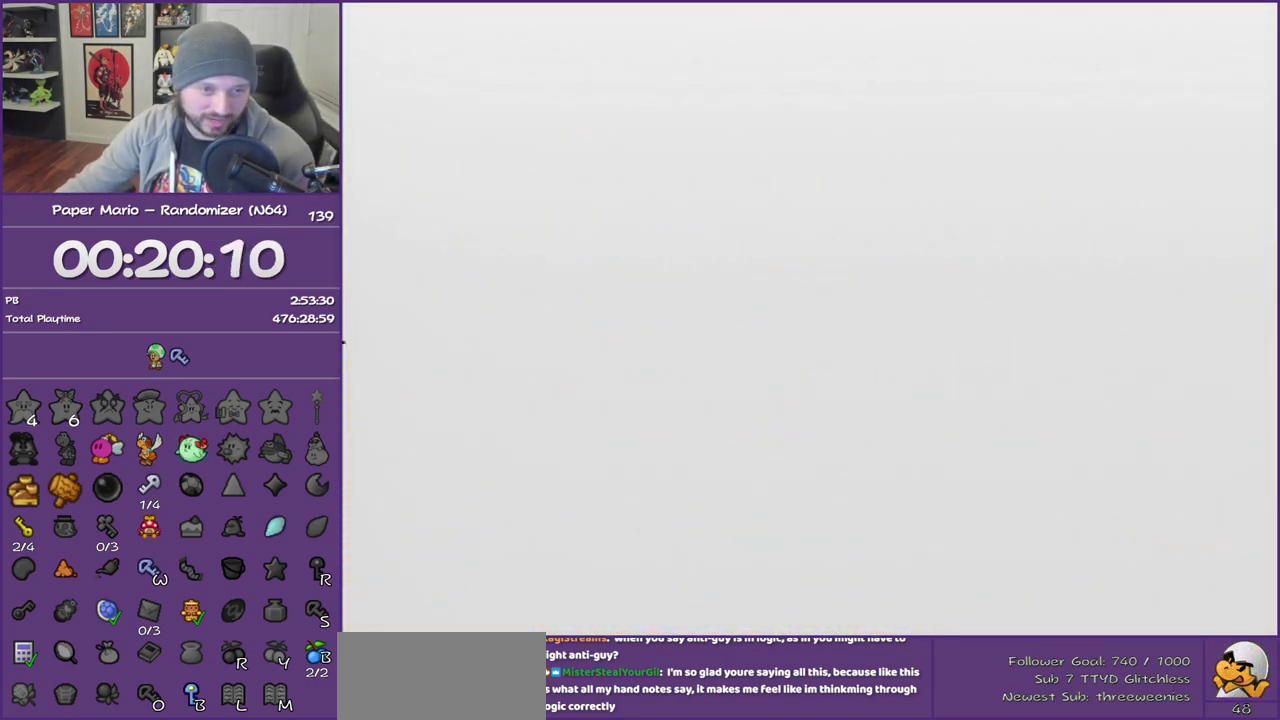
{"buttons": [], "left_stick": "center", "events": []}
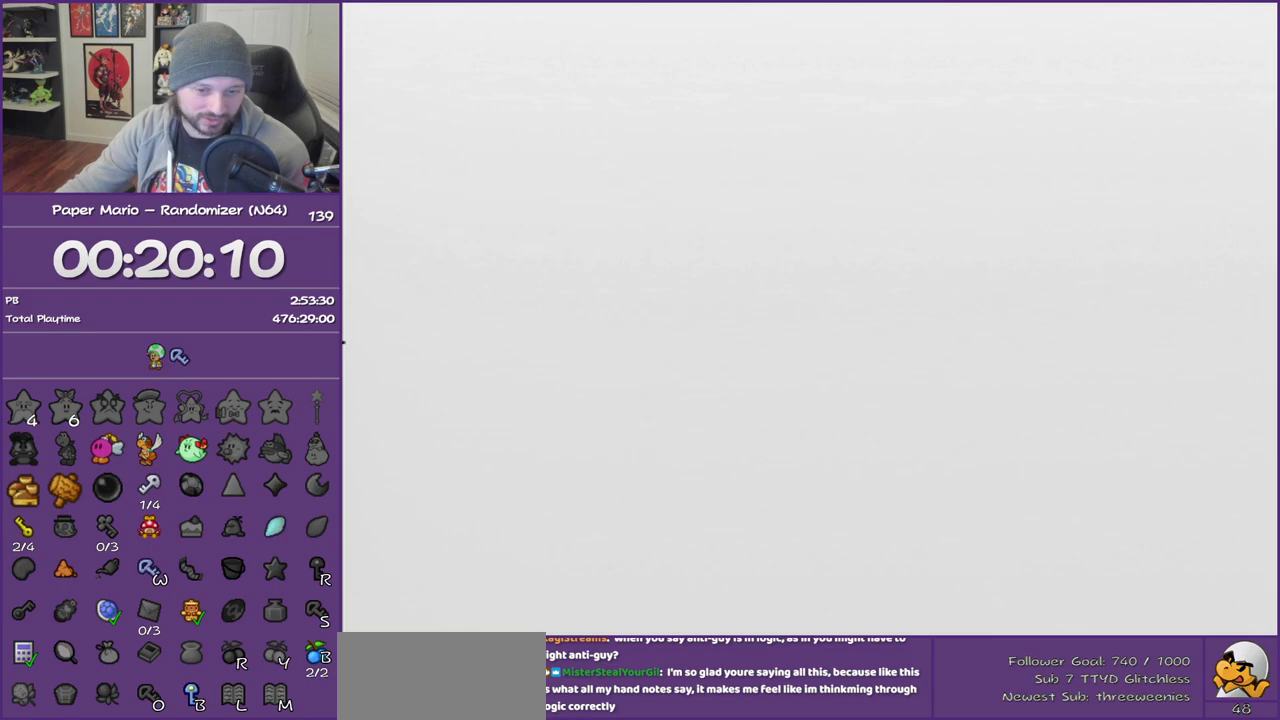
{"buttons": [], "left_stick": "center", "events": []}
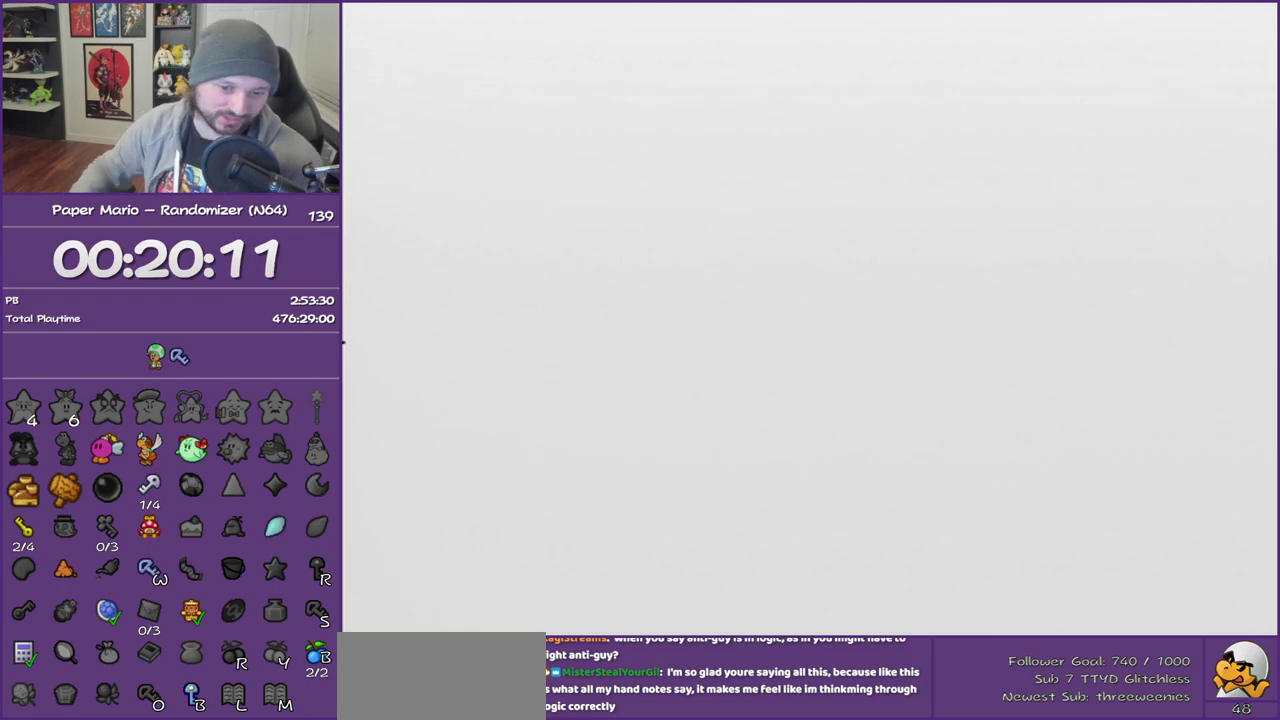
{"buttons": [], "left_stick": "down"}
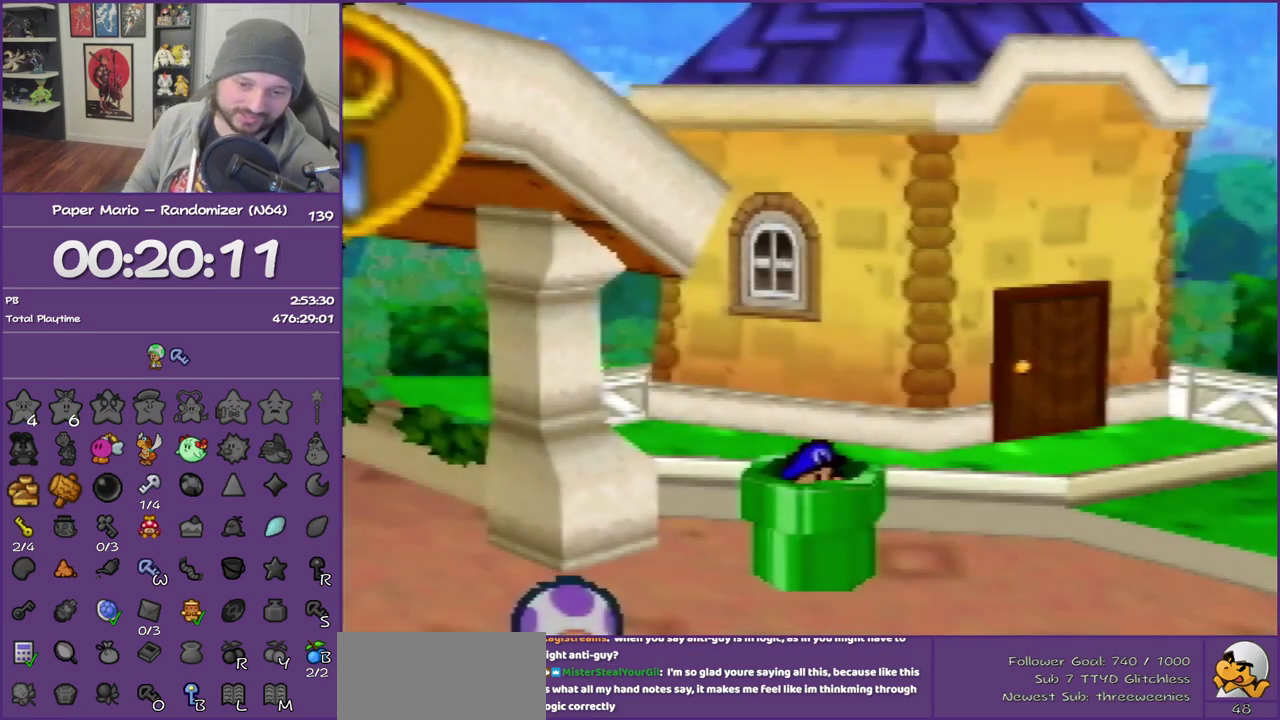
{"buttons": [], "left_stick": "down-right"}
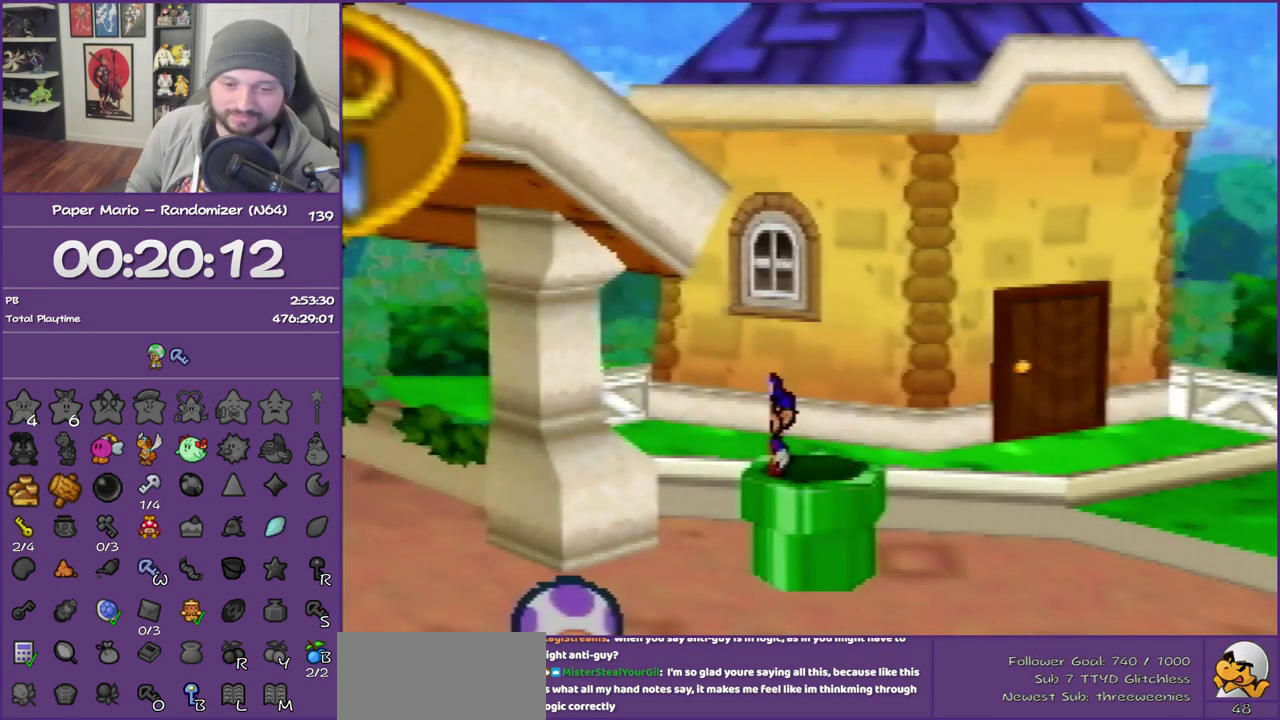
{"buttons": ["Z"], "left_stick": "down-right", "events": [[17, "Z", "down"], [333, "Z", "up"], [433, "Z", "down"]]}
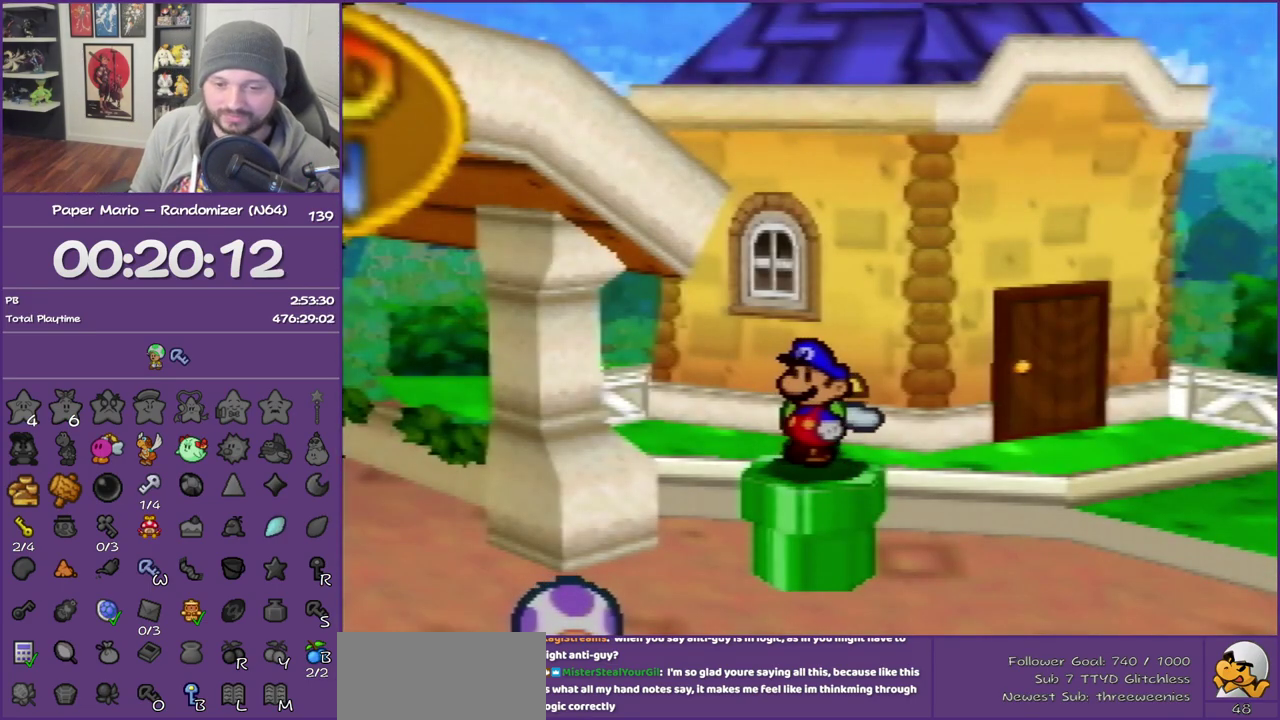
{"buttons": ["Z"], "left_stick": "down-right", "events": [[17, "Z", "up"], [117, "Z", "down"], [217, "Z", "up"], [267, "Z", "down"], [383, "Z", "up"], [483, "Z", "down"]]}
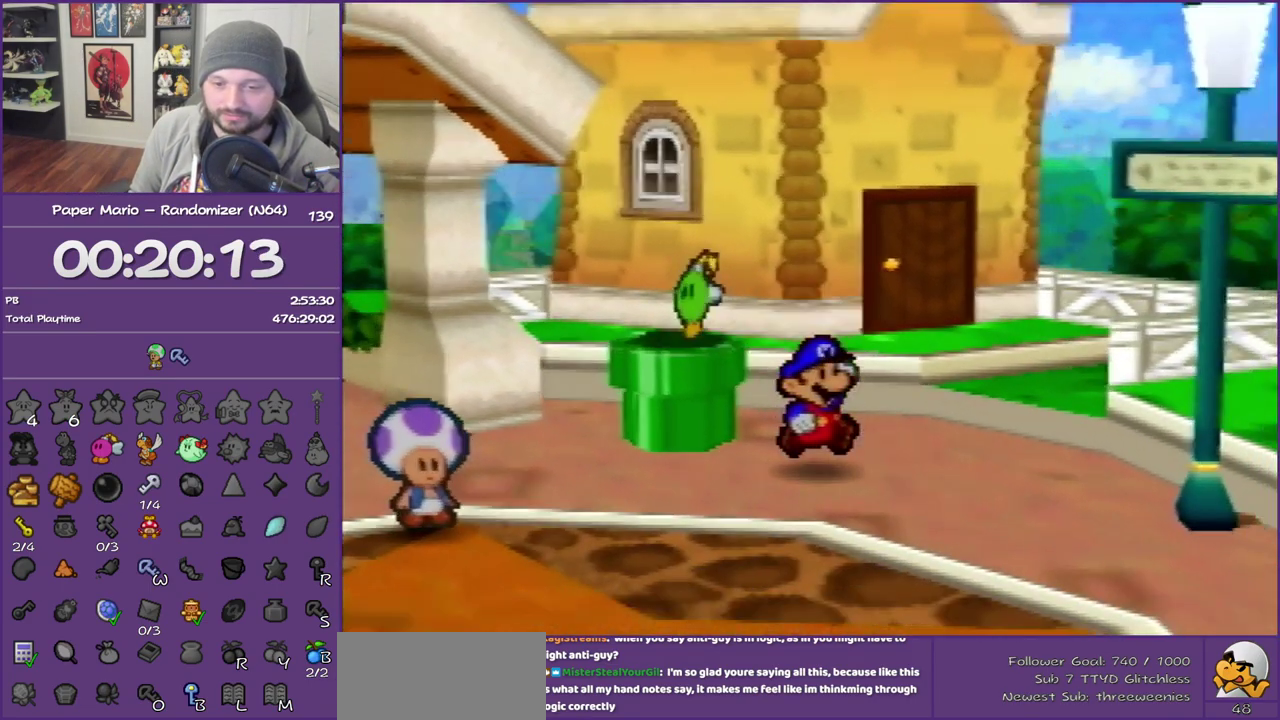
{"buttons": [], "left_stick": "down-right", "events": [[83, "Z", "up"], [167, "Z", "down"], [267, "Z", "up"], [367, "Z", "down"], [483, "Z", "up"]]}
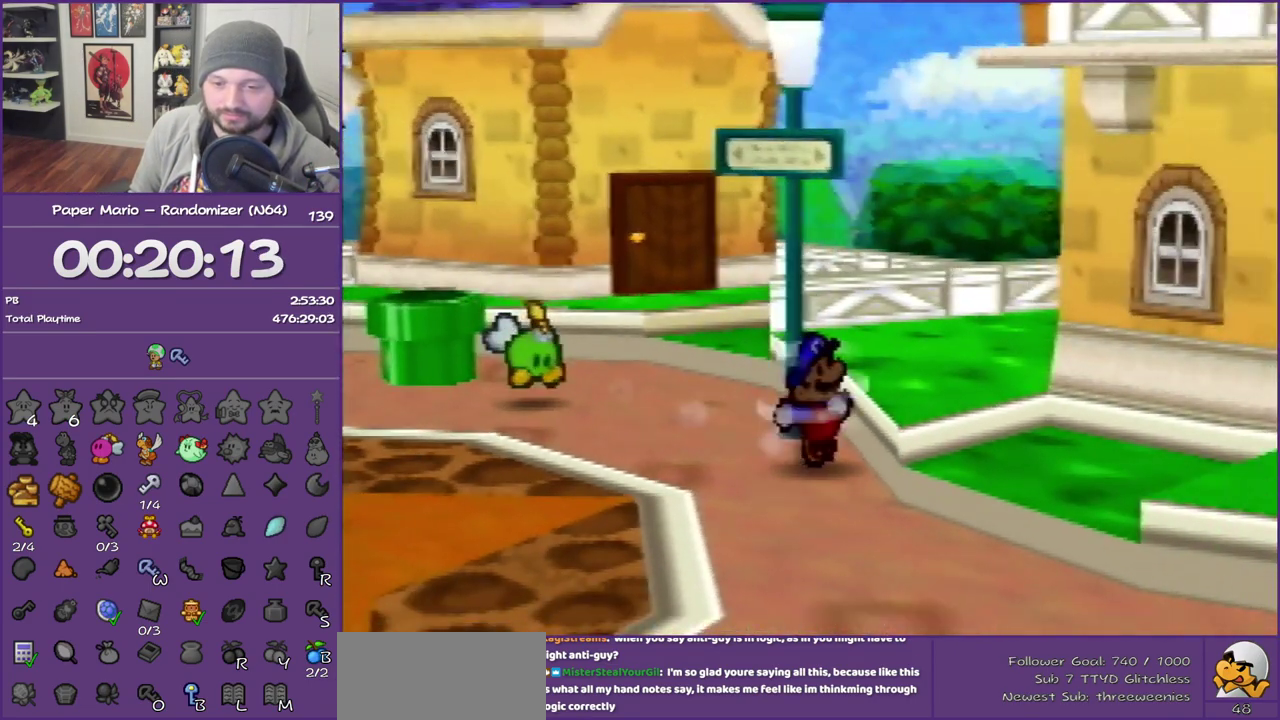
{"buttons": [], "left_stick": "down-right", "events": [[133, "Z", "down"], [233, "Z", "up"], [367, "Z", "down"], [417, "Z", "up"]]}
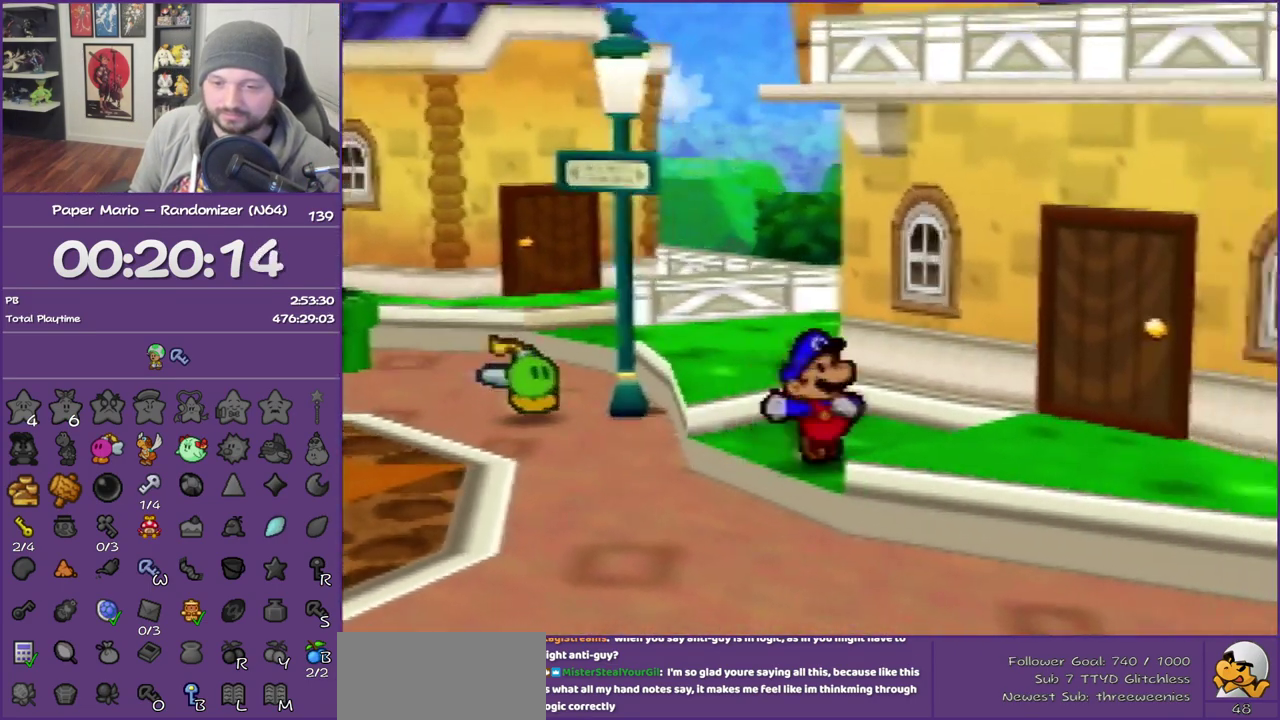
{"buttons": ["Z"], "left_stick": "right", "events": [[50, "Z", "down"], [117, "Z", "up"], [233, "Z", "down"], [300, "Z", "up"], [383, "Z", "down"], [417, "left_stick", "right"]]}
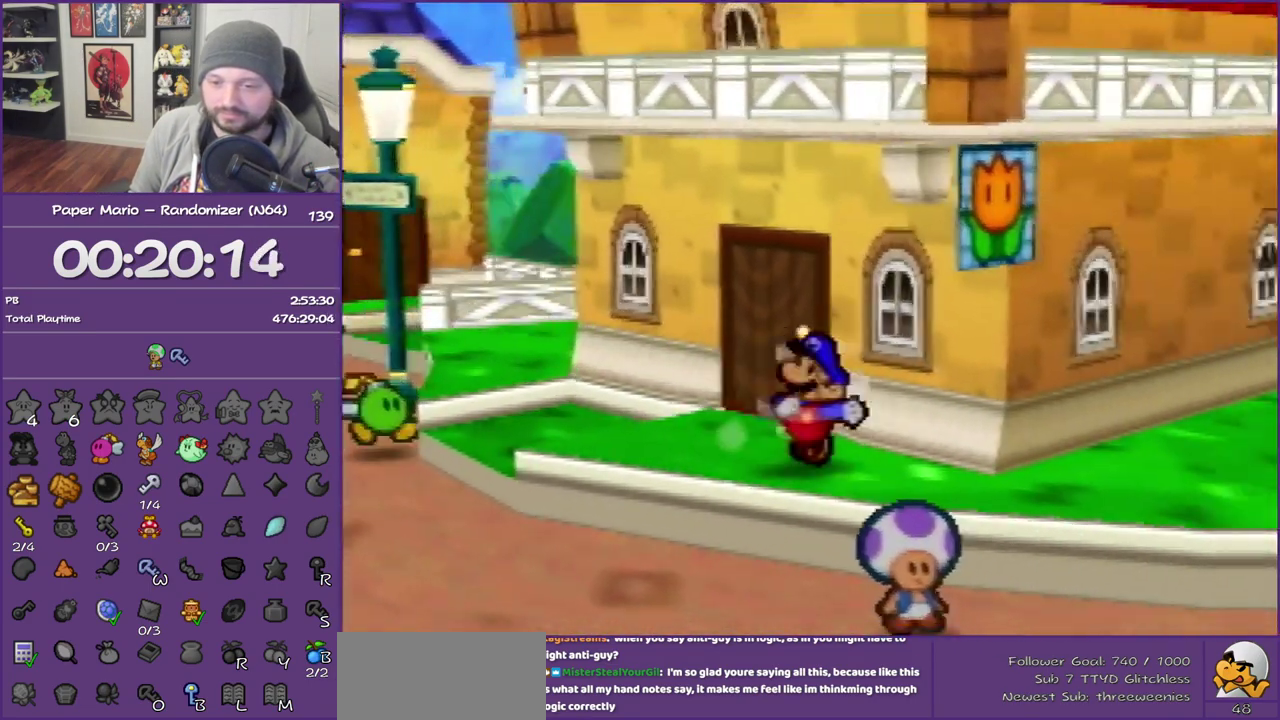
{"buttons": [], "left_stick": "right", "events": [[17, "Z", "up"], [100, "Z", "down"], [217, "left_stick", "down-right"], [233, "Z", "up"], [267, "left_stick", "right"]]}
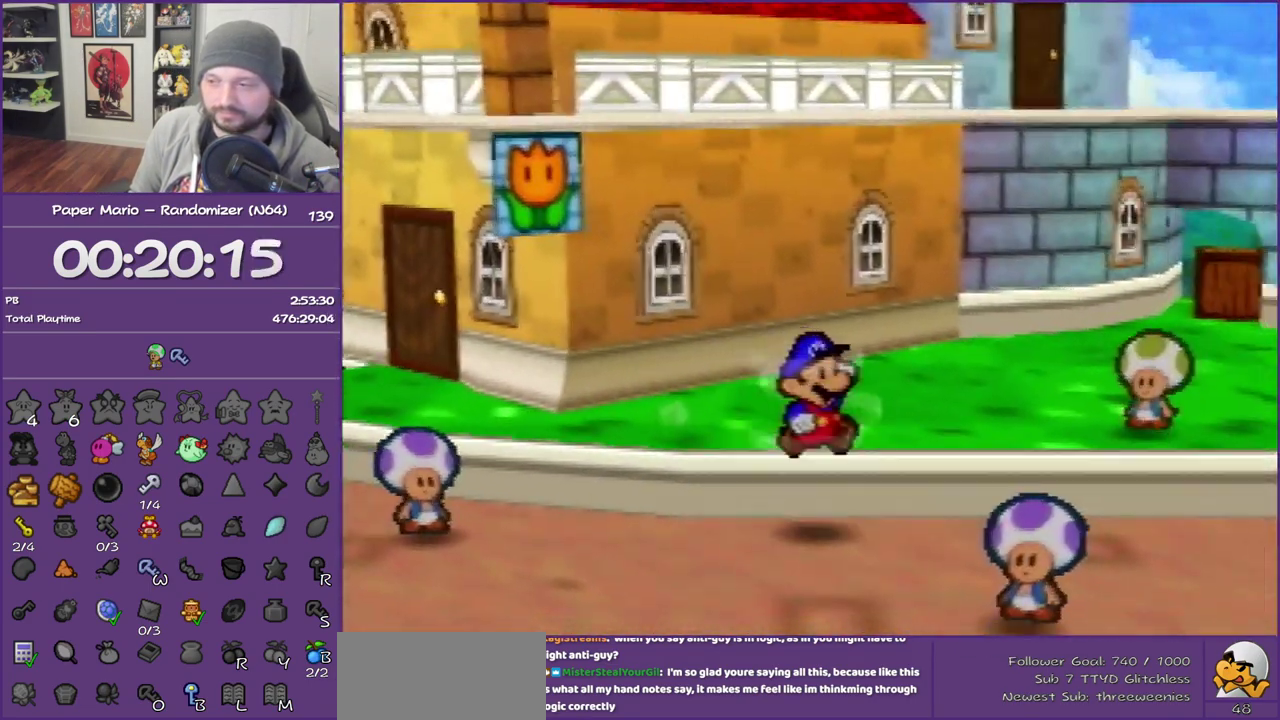
{"buttons": ["Z"], "left_stick": "right", "events": [[267, "Z", "down"]]}
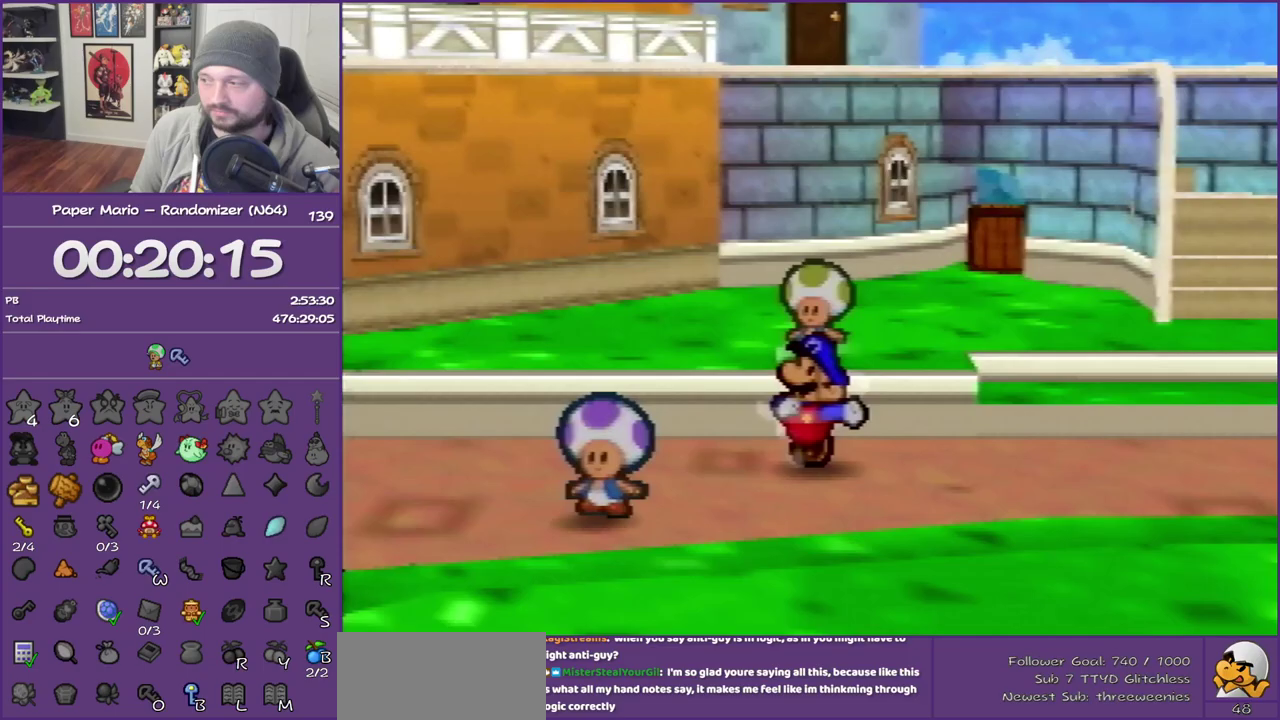
{"buttons": [], "left_stick": "right", "events": [[383, "Z", "up"]]}
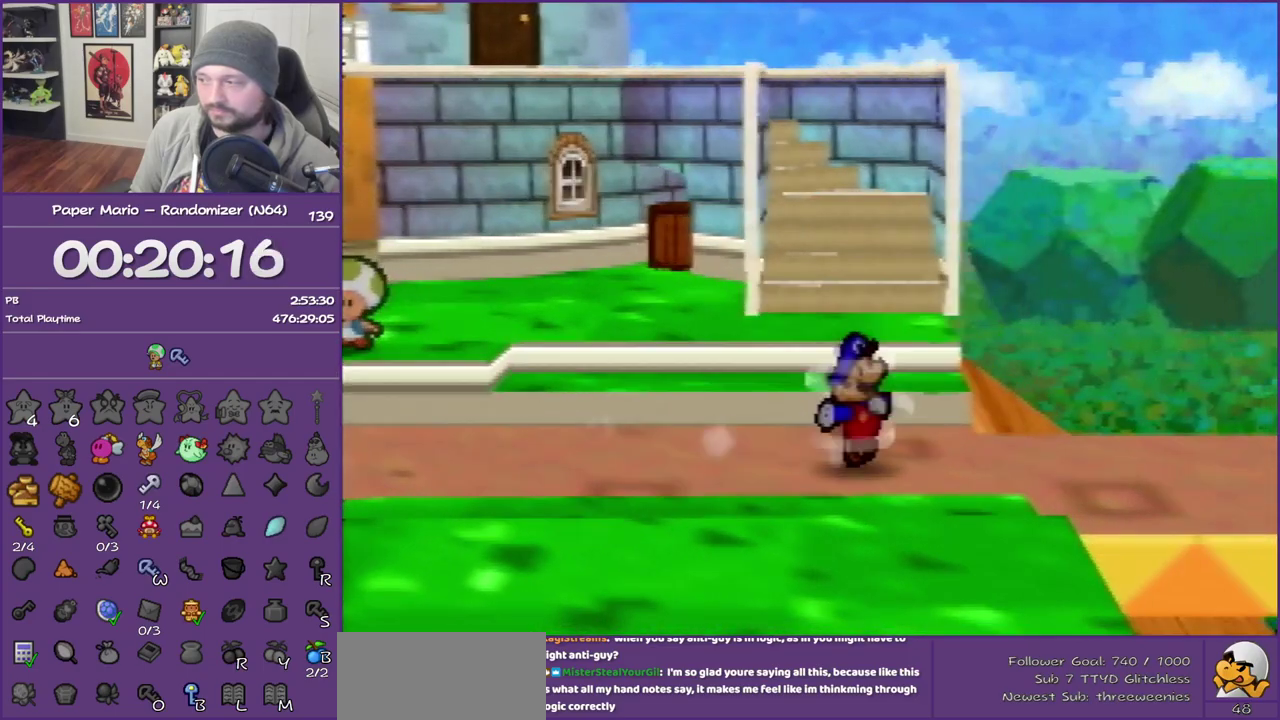
{"buttons": ["Z"], "left_stick": "right", "events": [[50, "Z", "down"], [133, "Z", "up"], [233, "Z", "down"], [367, "Z", "up"], [450, "Z", "down"]]}
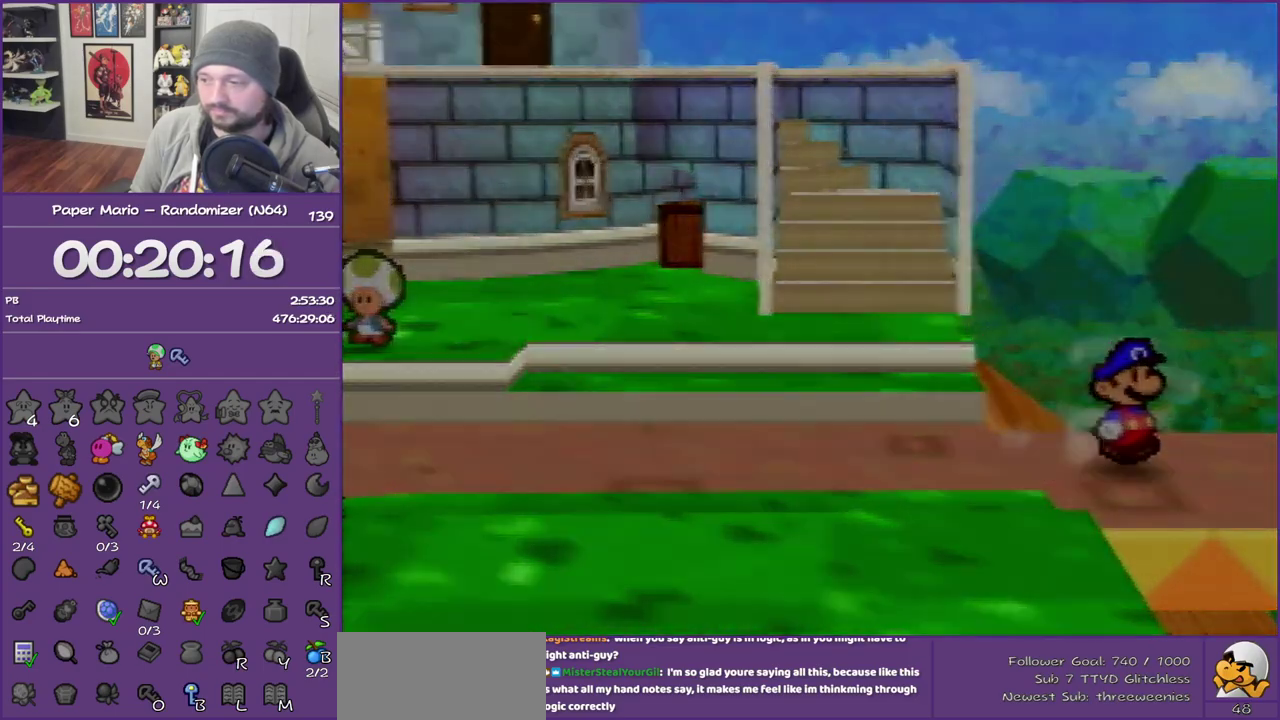
{"buttons": [], "left_stick": "right", "events": [[50, "Z", "up"], [200, "Z", "down"], [333, "Z", "up"]]}
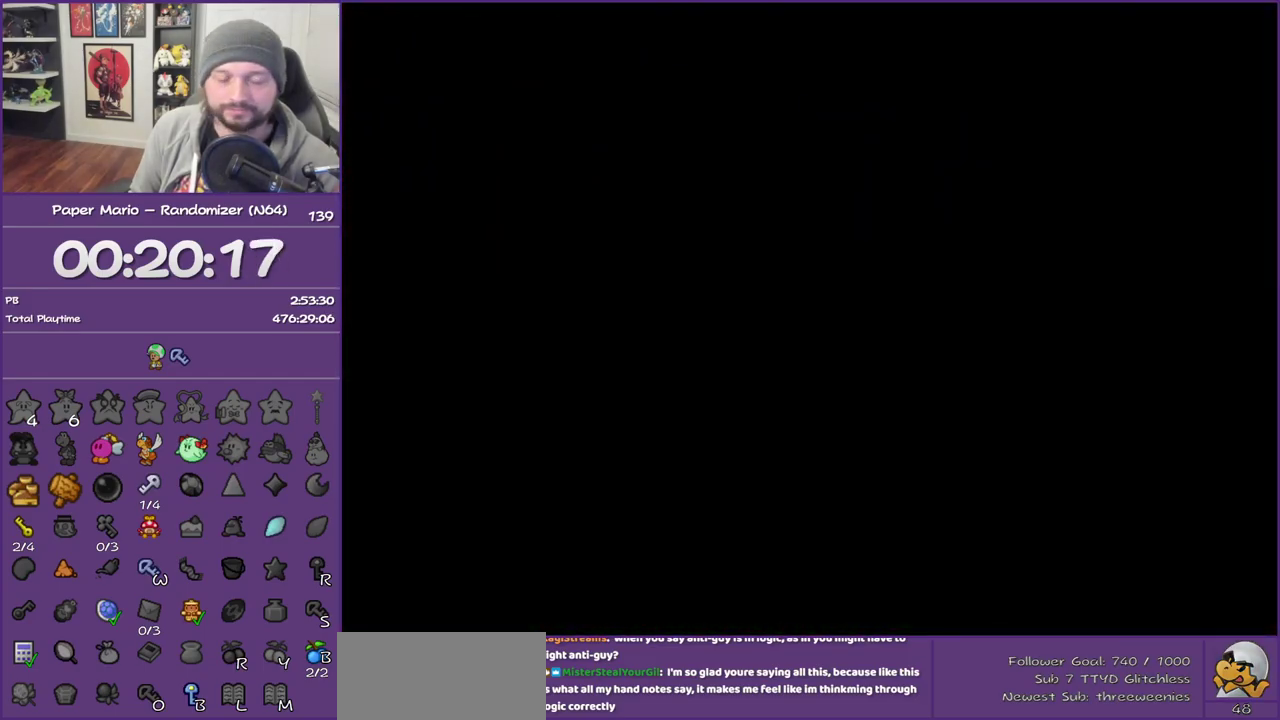
{"buttons": ["Z"], "left_stick": "right", "events": [[200, "Z", "down"], [300, "Z", "up"], [417, "Z", "down"]]}
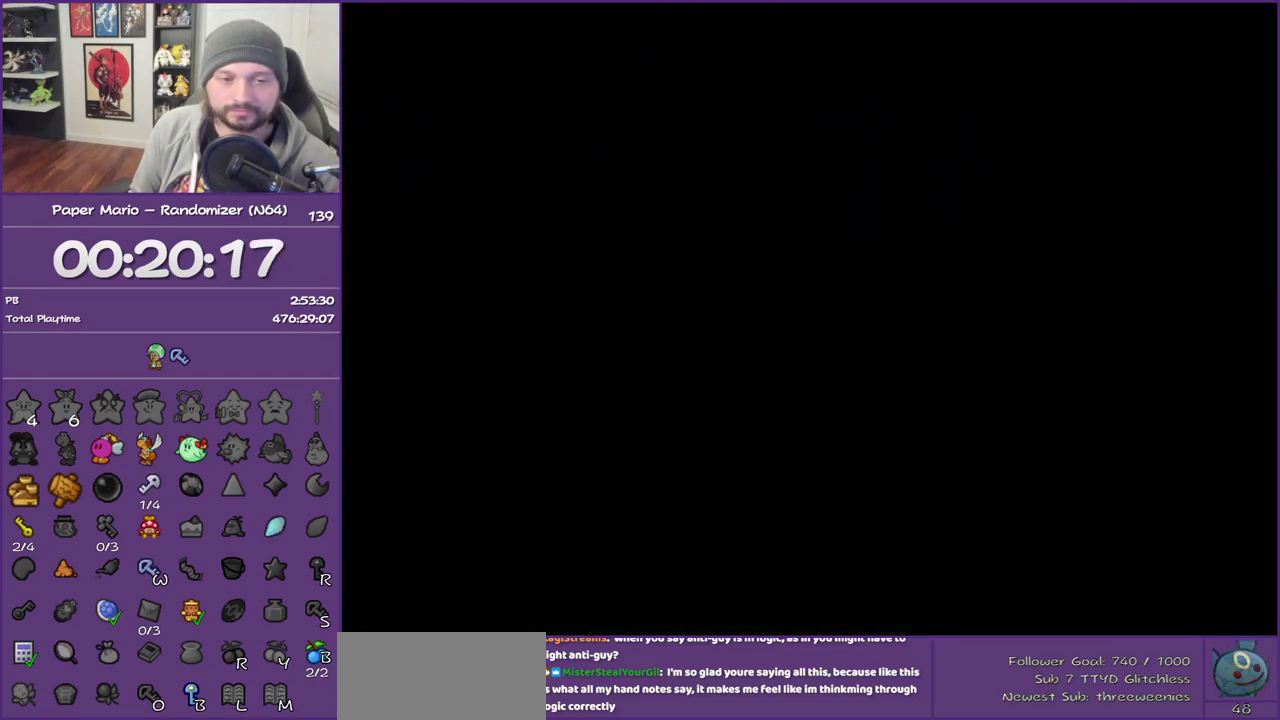
{"buttons": ["Z"], "left_stick": "right", "events": [[17, "Z", "up"], [67, "Z", "down"], [200, "Z", "up"], [267, "Z", "down"], [383, "Z", "up"], [483, "Z", "down"]]}
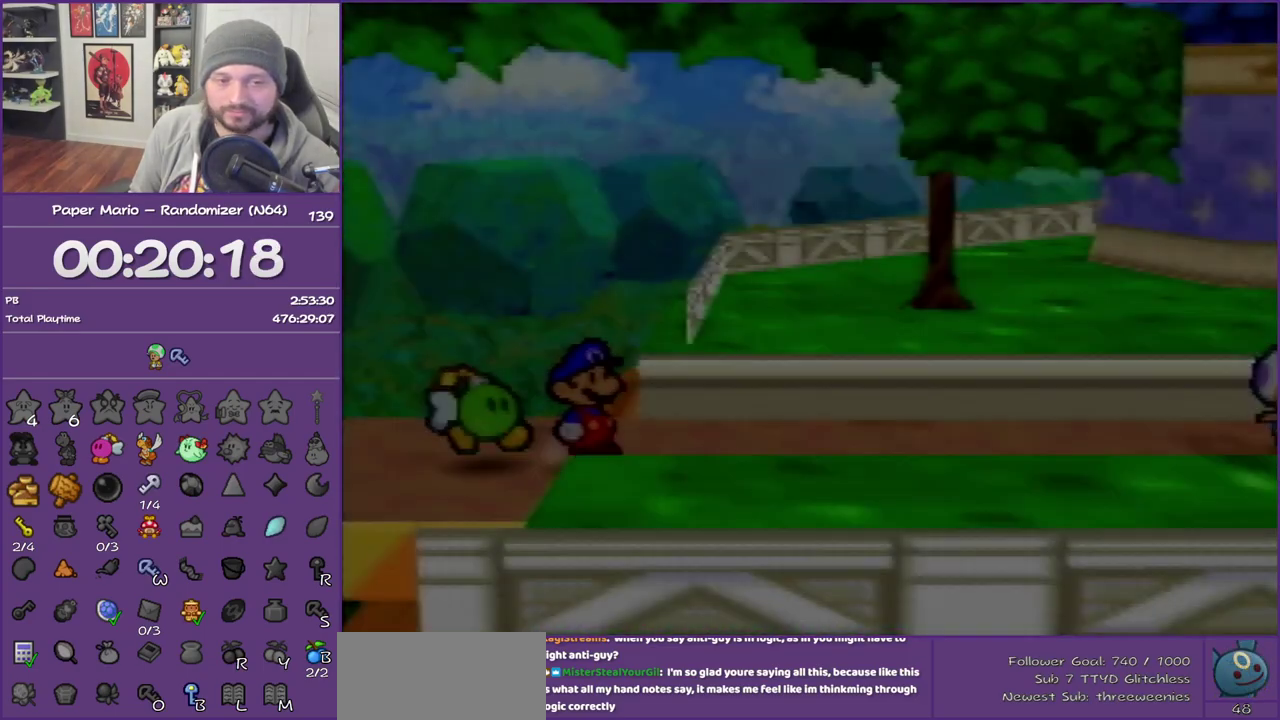
{"buttons": [], "left_stick": "right", "events": [[67, "Z", "up"], [167, "Z", "down"], [267, "Z", "up"], [333, "Z", "down"], [450, "Z", "up"]]}
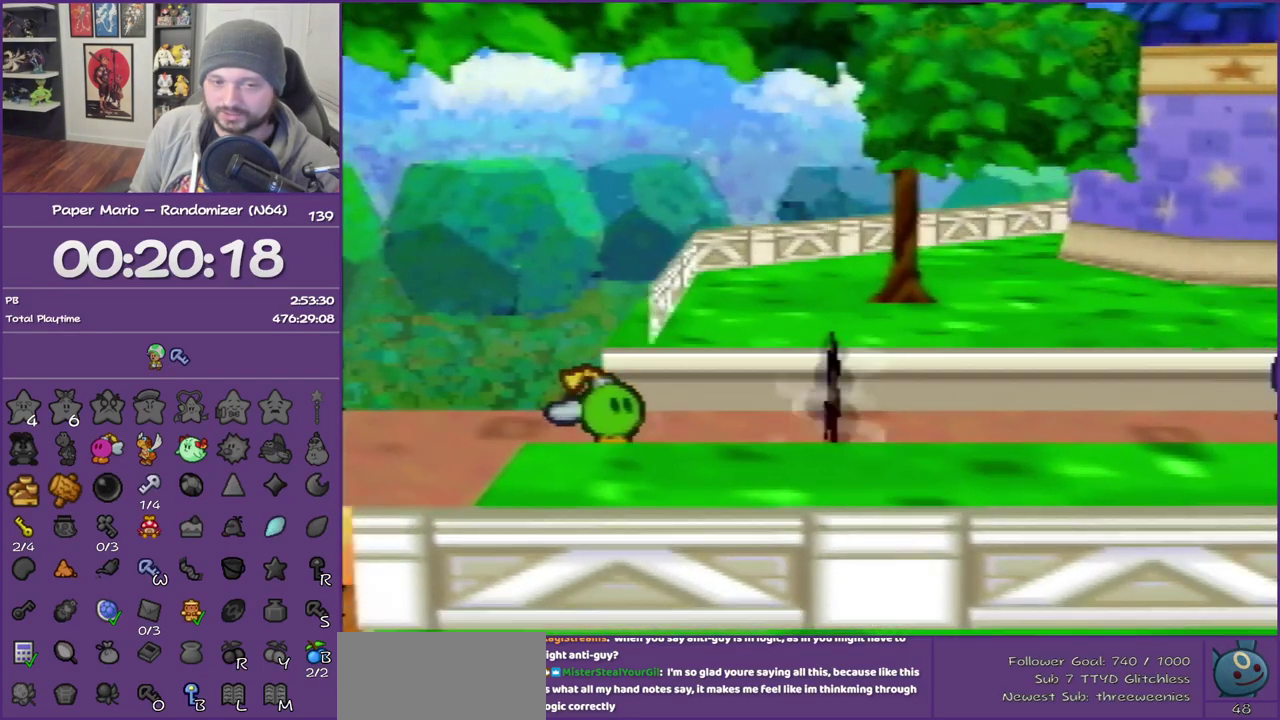
{"buttons": ["A"], "left_stick": "down-right", "events": [[17, "Z", "down"], [350, "Z", "up"], [383, "left_stick", "down-right"], [450, "A", "down"]]}